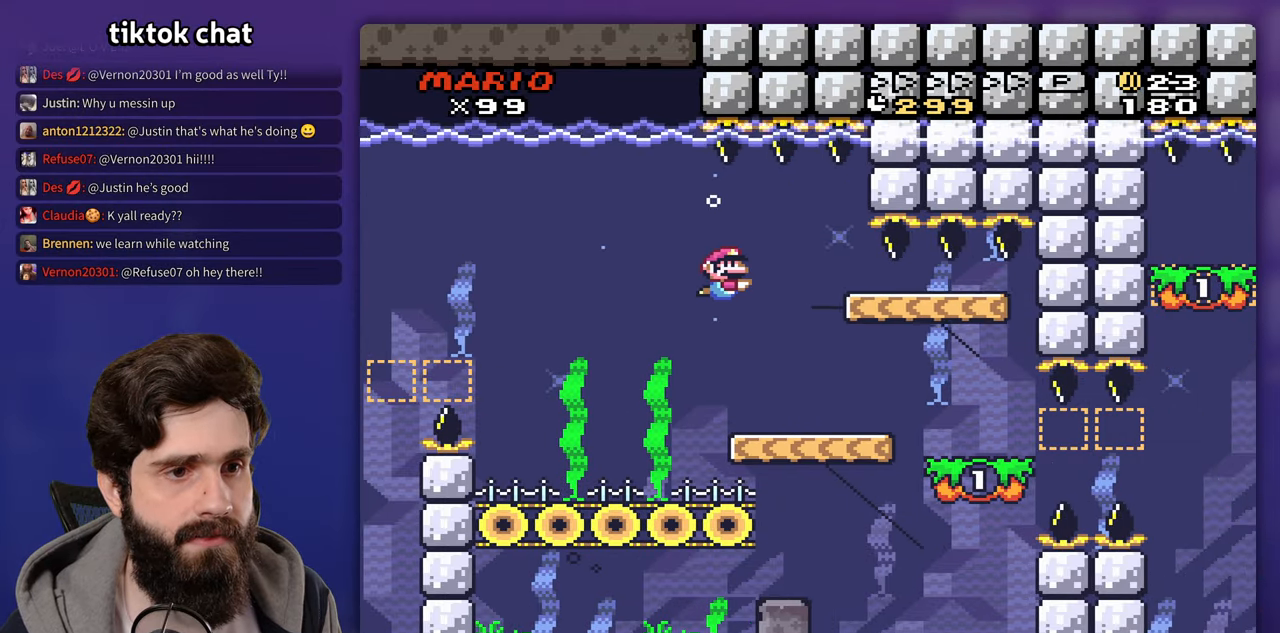
Gameplay with a controller (Nintendo layout); each line is a JSON object with the inputs held at the frame after it. "events" lists button and stick changes between this image and that frame as [ms after this image, input, new state], when the widget could be followed in between. Not read: B DPAD_DOWN DPAD_RIGHT DPAD_UP L3 R3 Y.
{"buttons": [], "events": []}
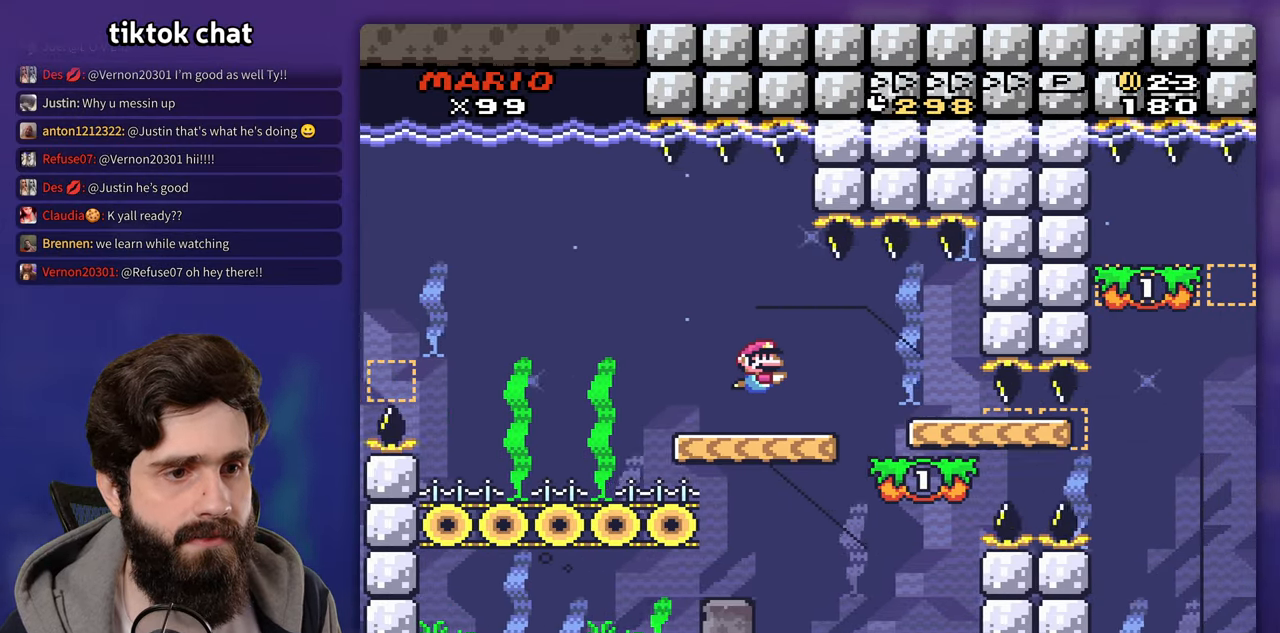
{"buttons": [], "events": []}
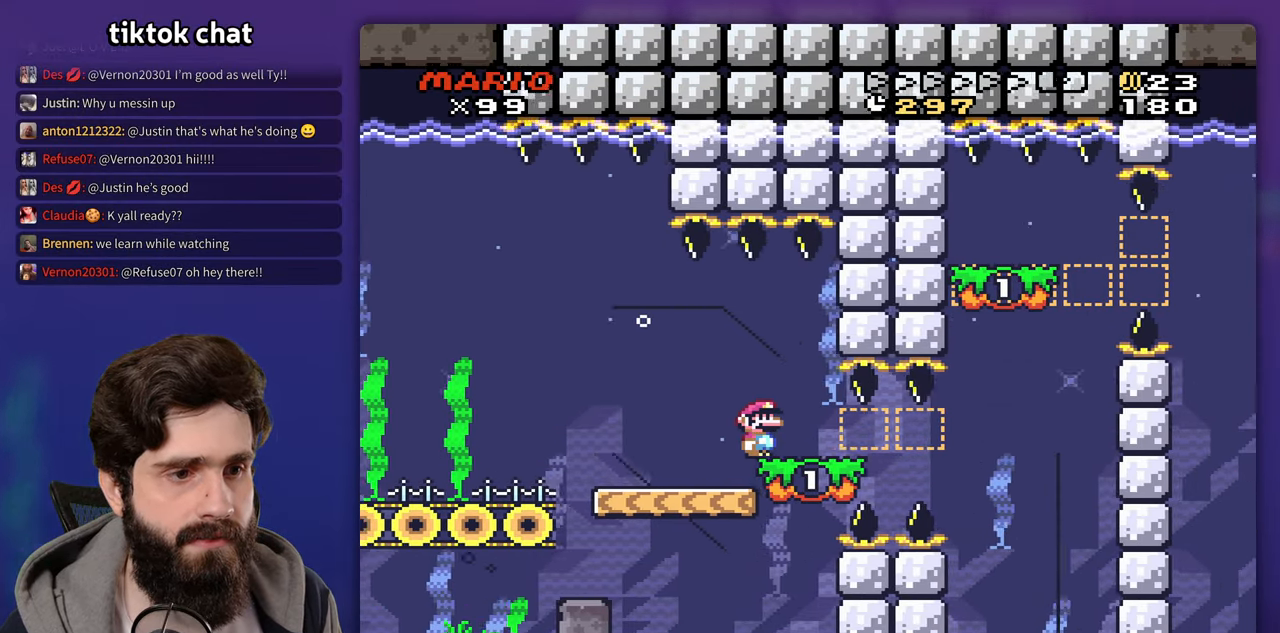
{"buttons": [], "events": []}
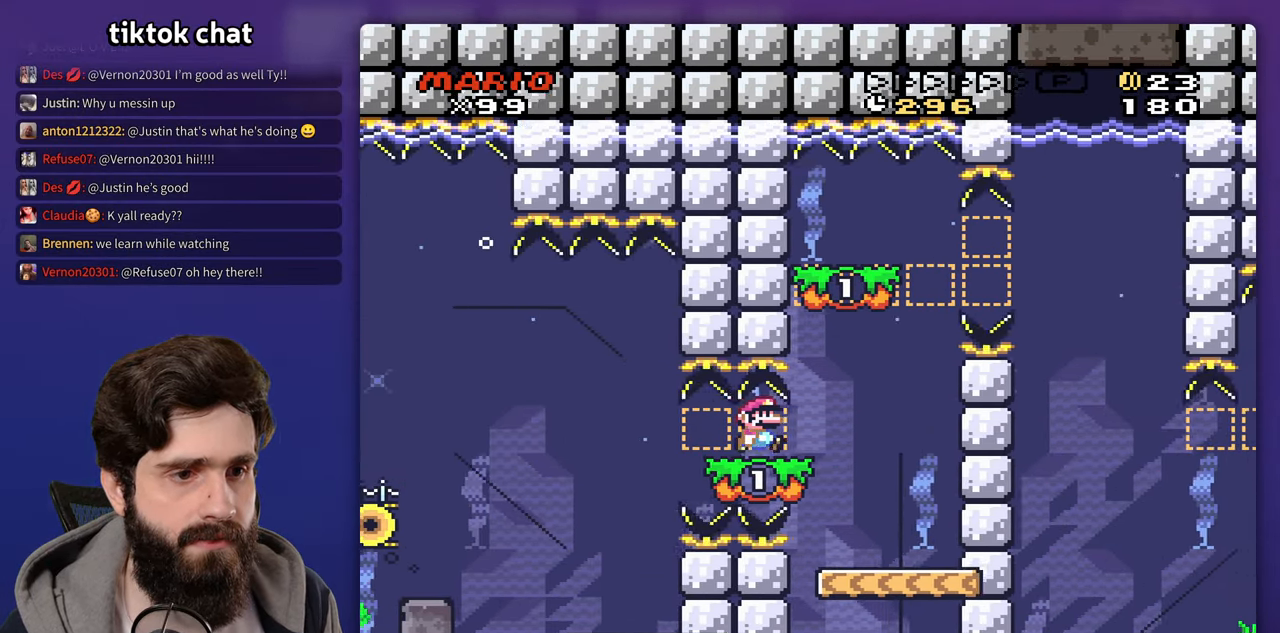
{"buttons": ["DPAD_LEFT"], "events": [[267, "DPAD_LEFT", "down"]]}
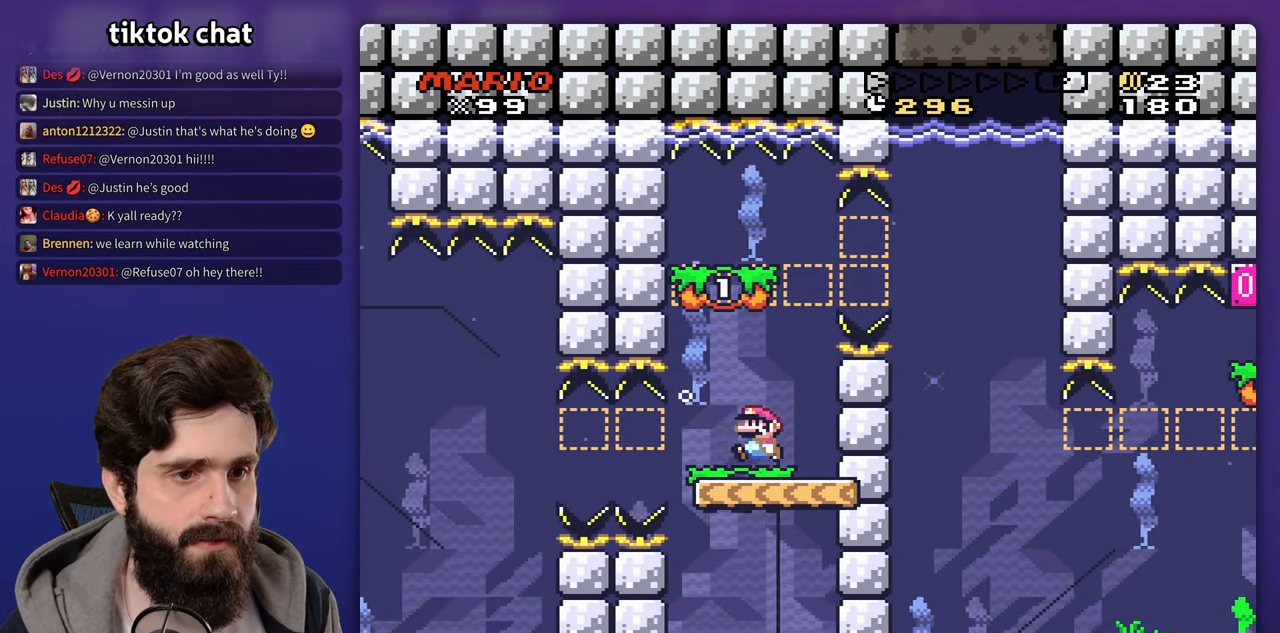
{"buttons": [], "events": [[250, "DPAD_LEFT", "up"]]}
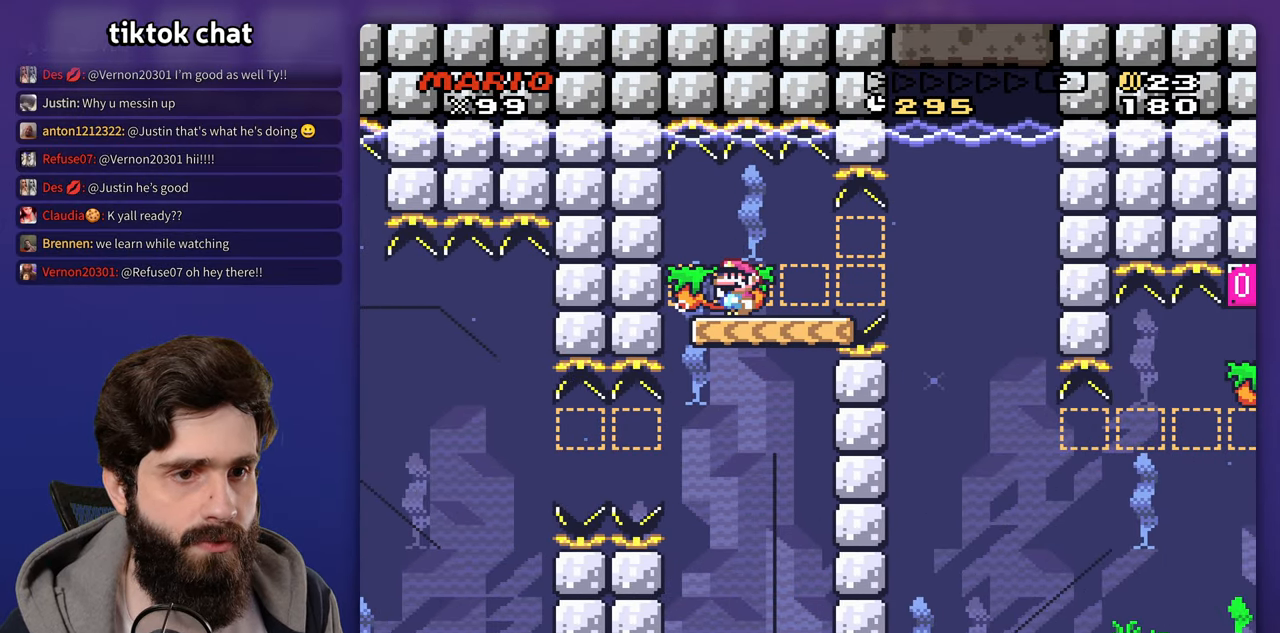
{"buttons": ["DPAD_LEFT"]}
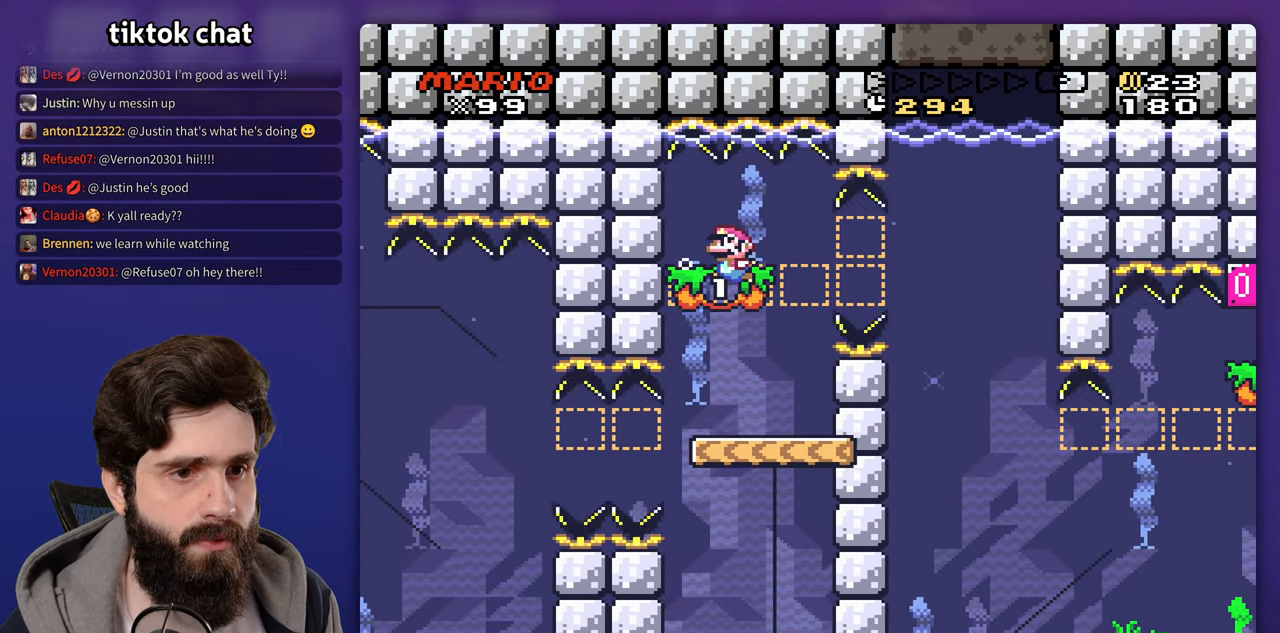
{"buttons": [], "events": [[183, "DPAD_LEFT", "up"]]}
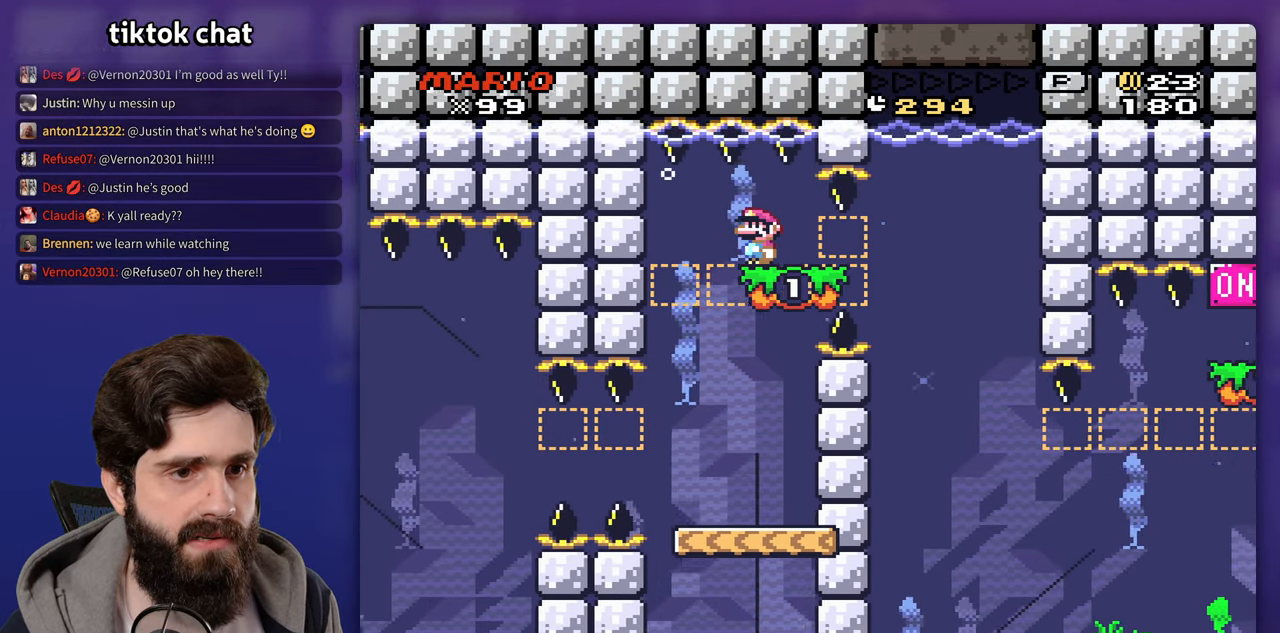
{"buttons": [], "events": [[17, "DPAD_LEFT", "down"], [183, "DPAD_LEFT", "up"]]}